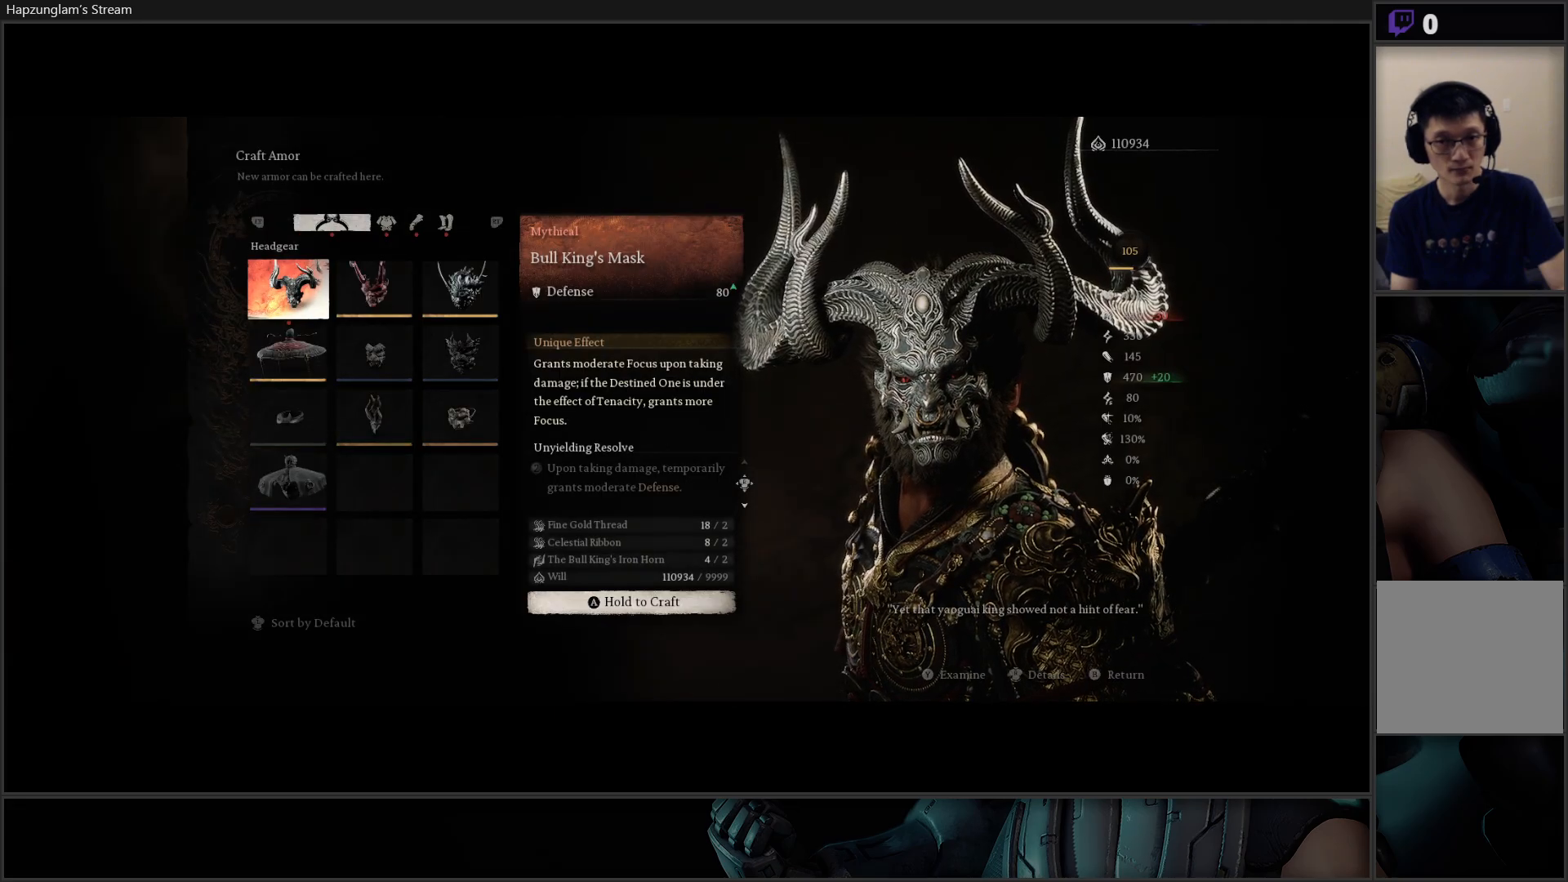
Gameplay with a controller (Xbox layout); each line is a JSON object with the inputs held at the frame after it. "events" lists button and stick changes between this image and that frame as [ms after this image, input, new state], when the widget could be followed in between. Not read: START.
{"buttons": [], "left_stick": "center", "right_stick": "center", "events": [[133, "DPAD_DOWN", "down"], [250, "DPAD_DOWN", "up"]]}
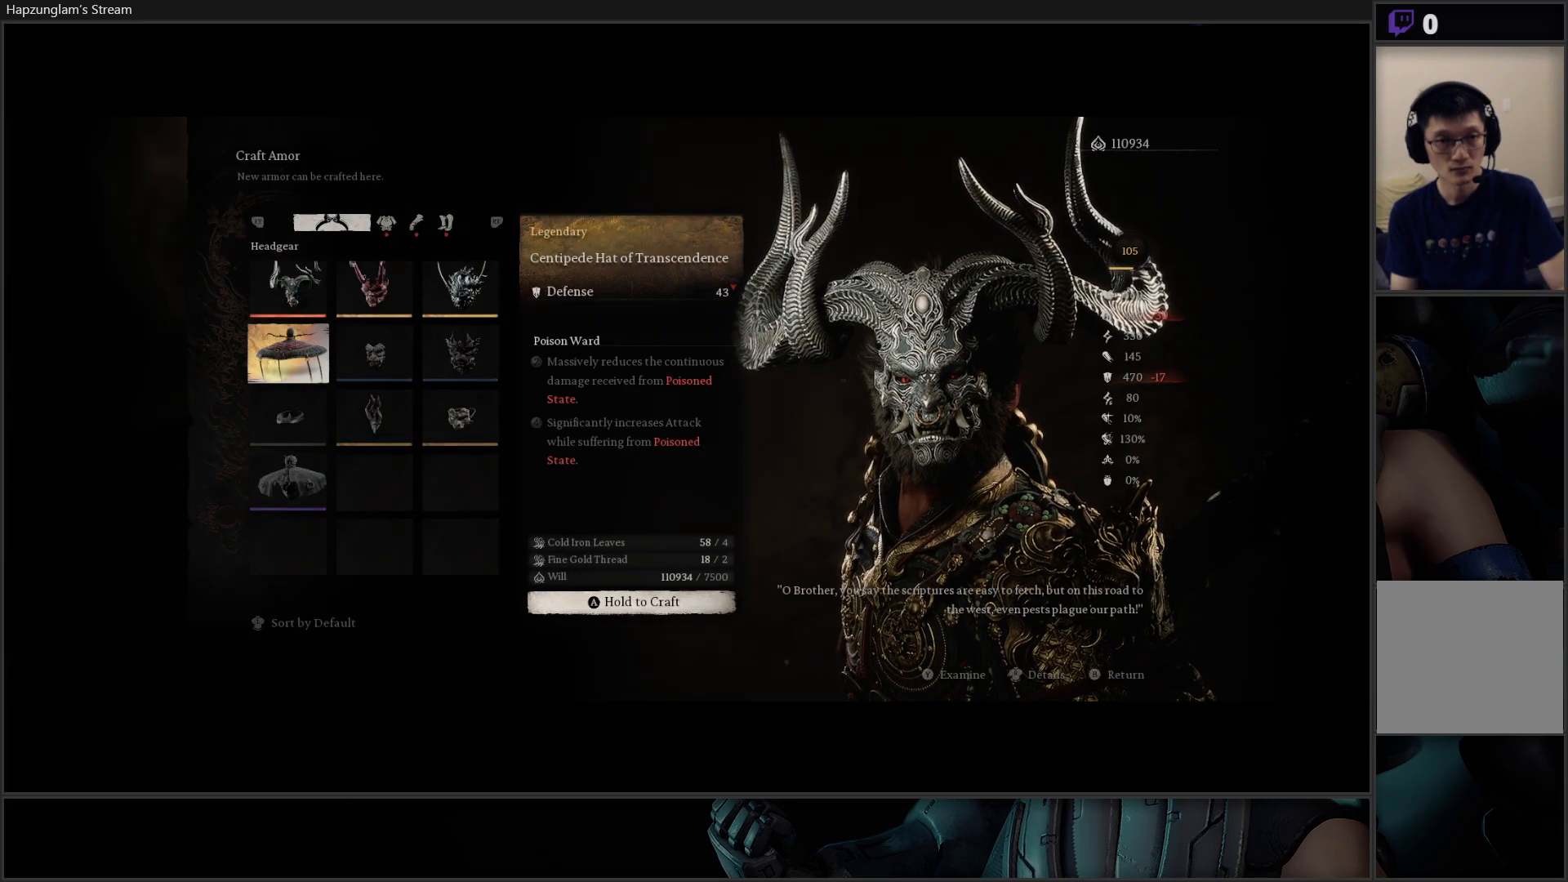
{"buttons": [], "left_stick": "center", "right_stick": "center", "events": [[200, "DPAD_UP", "down"], [350, "DPAD_UP", "up"]]}
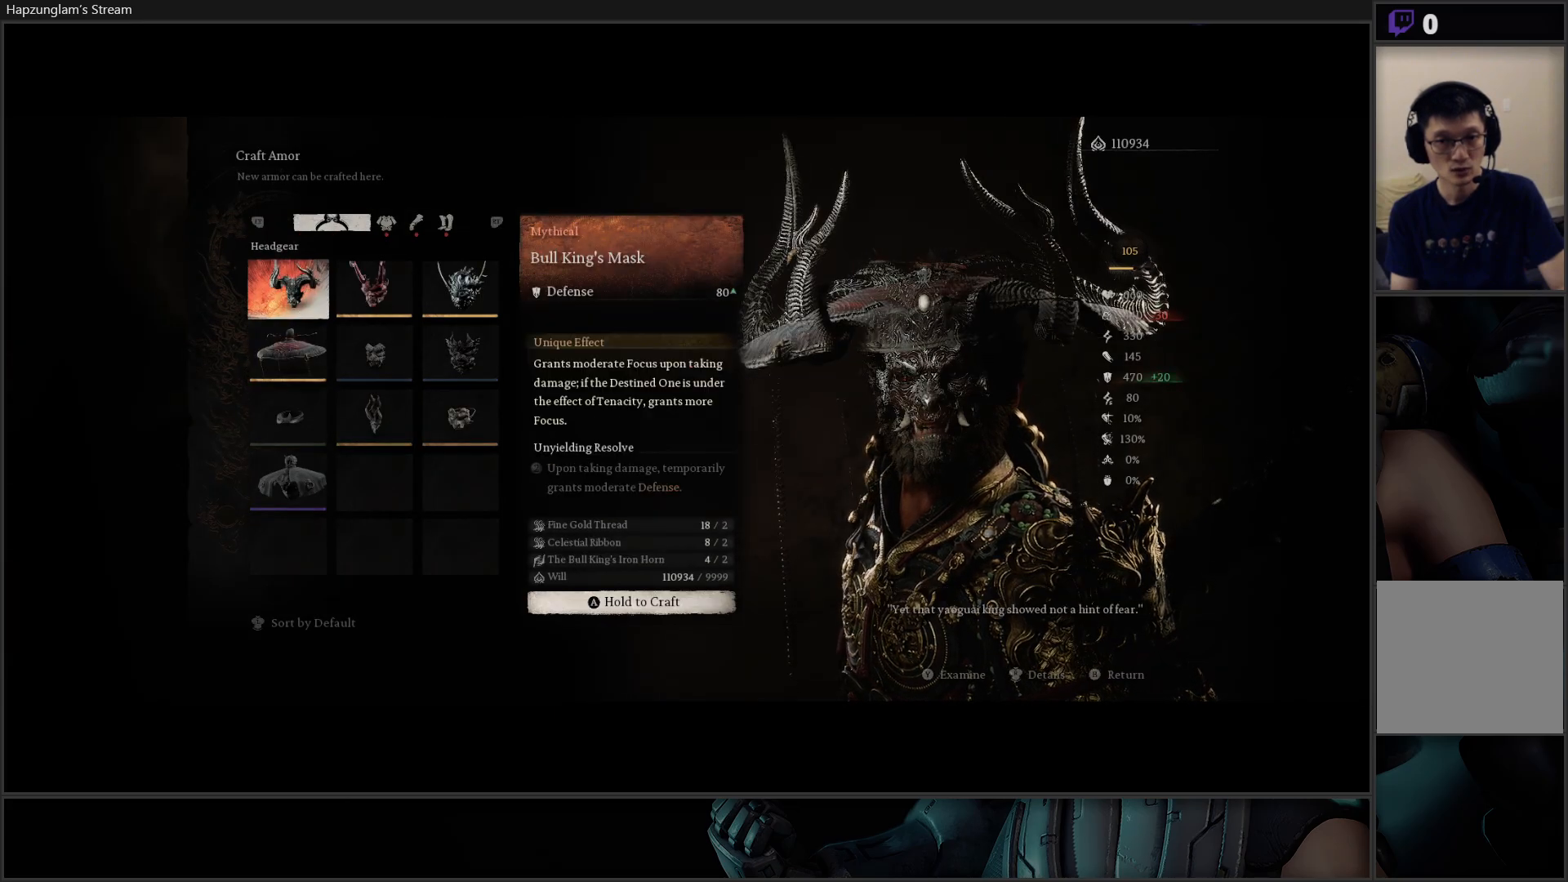
{"buttons": [], "left_stick": "center", "right_stick": "center", "events": []}
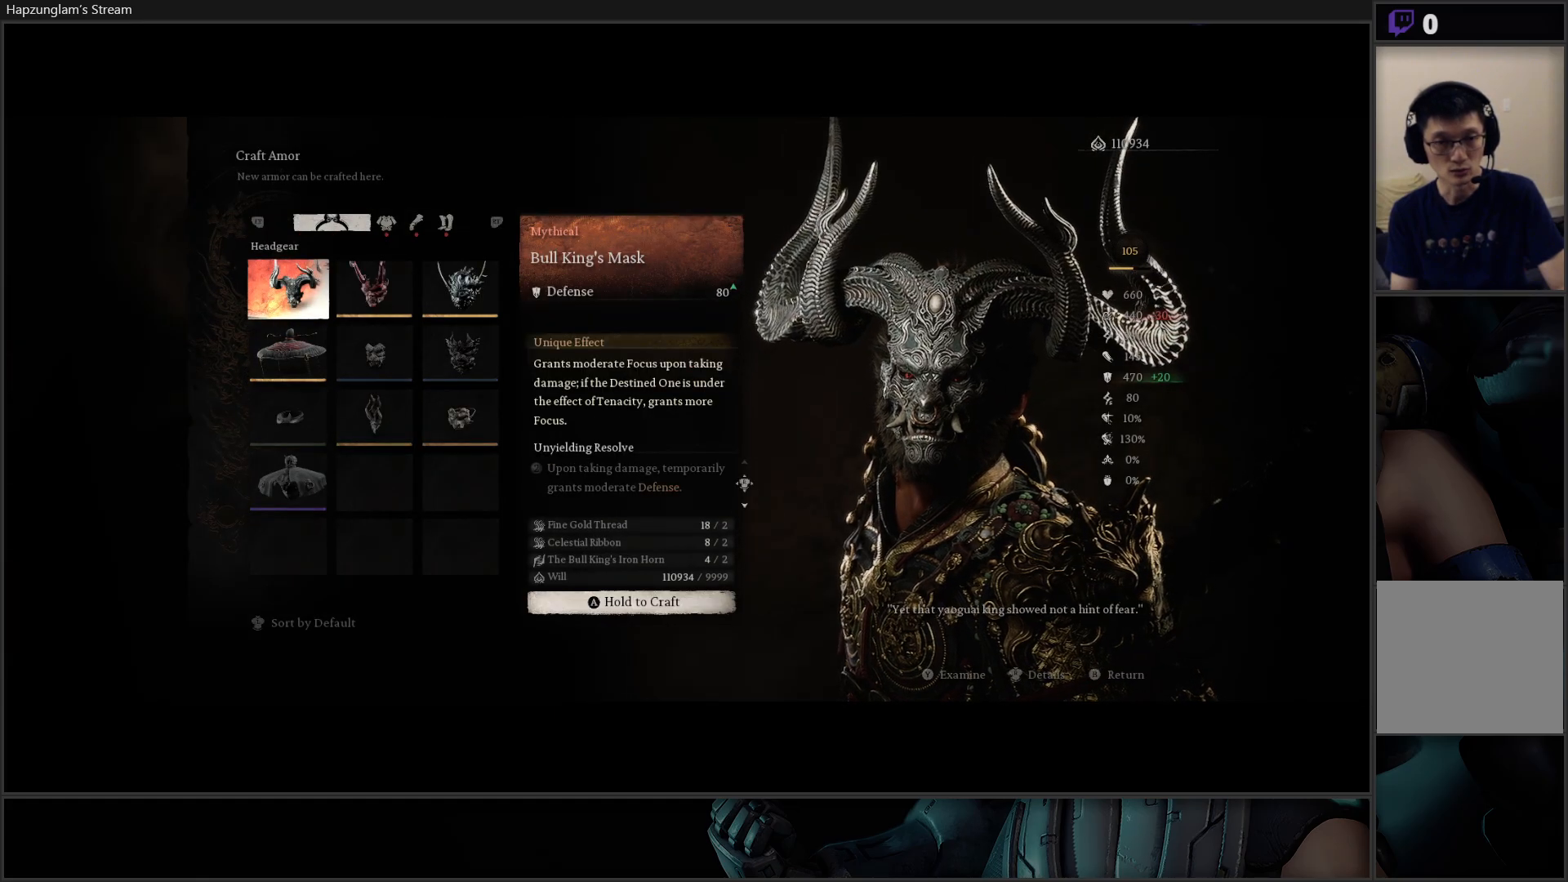
{"buttons": [], "left_stick": "center", "right_stick": "center", "events": []}
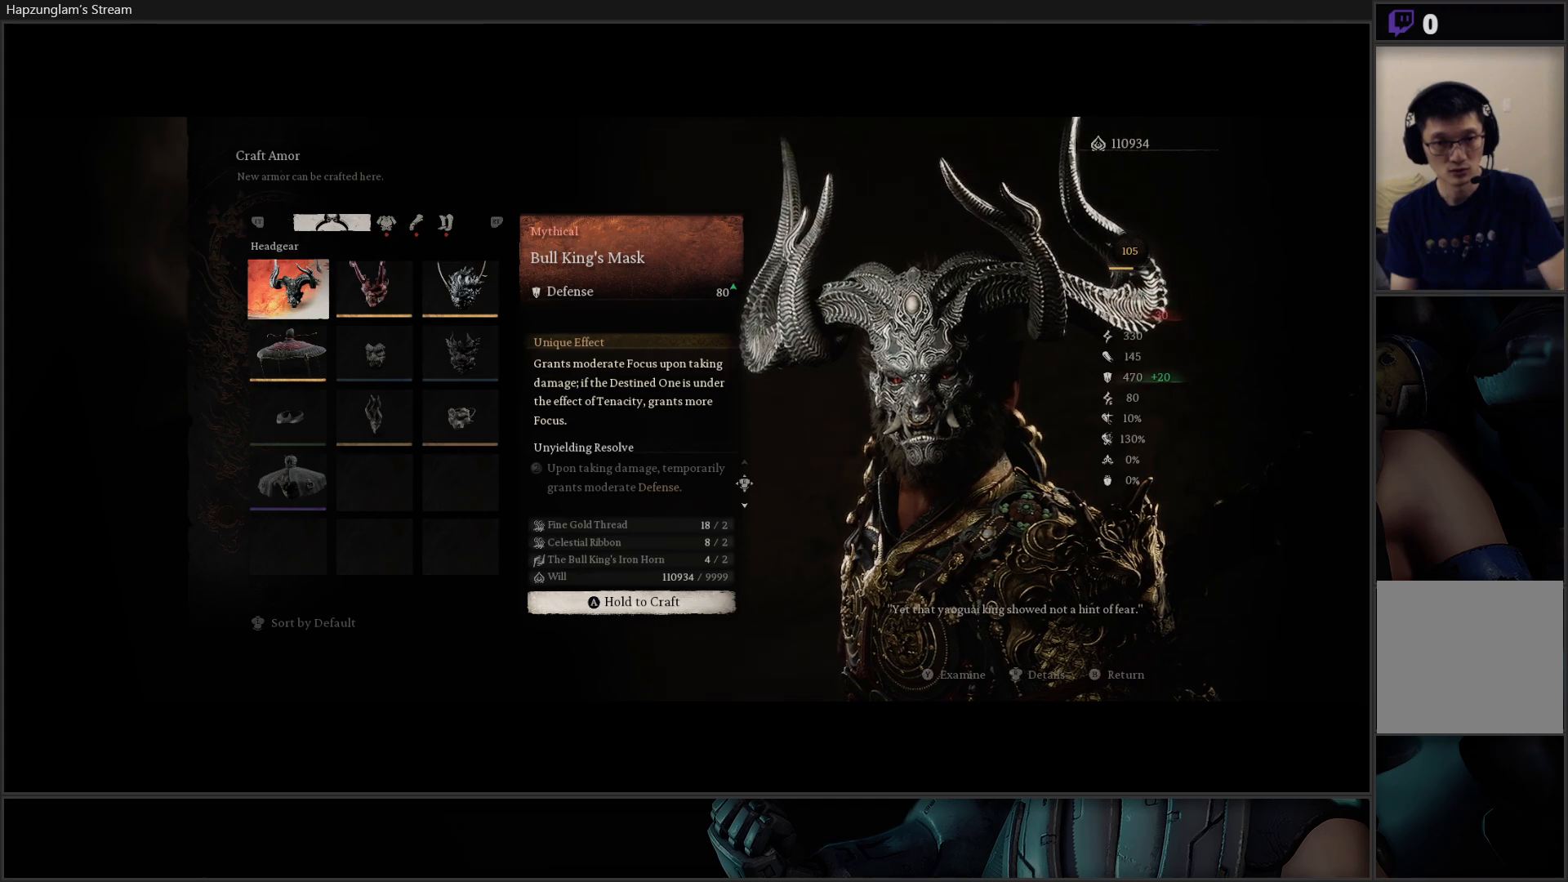
{"buttons": [], "left_stick": "center", "right_stick": "center", "events": []}
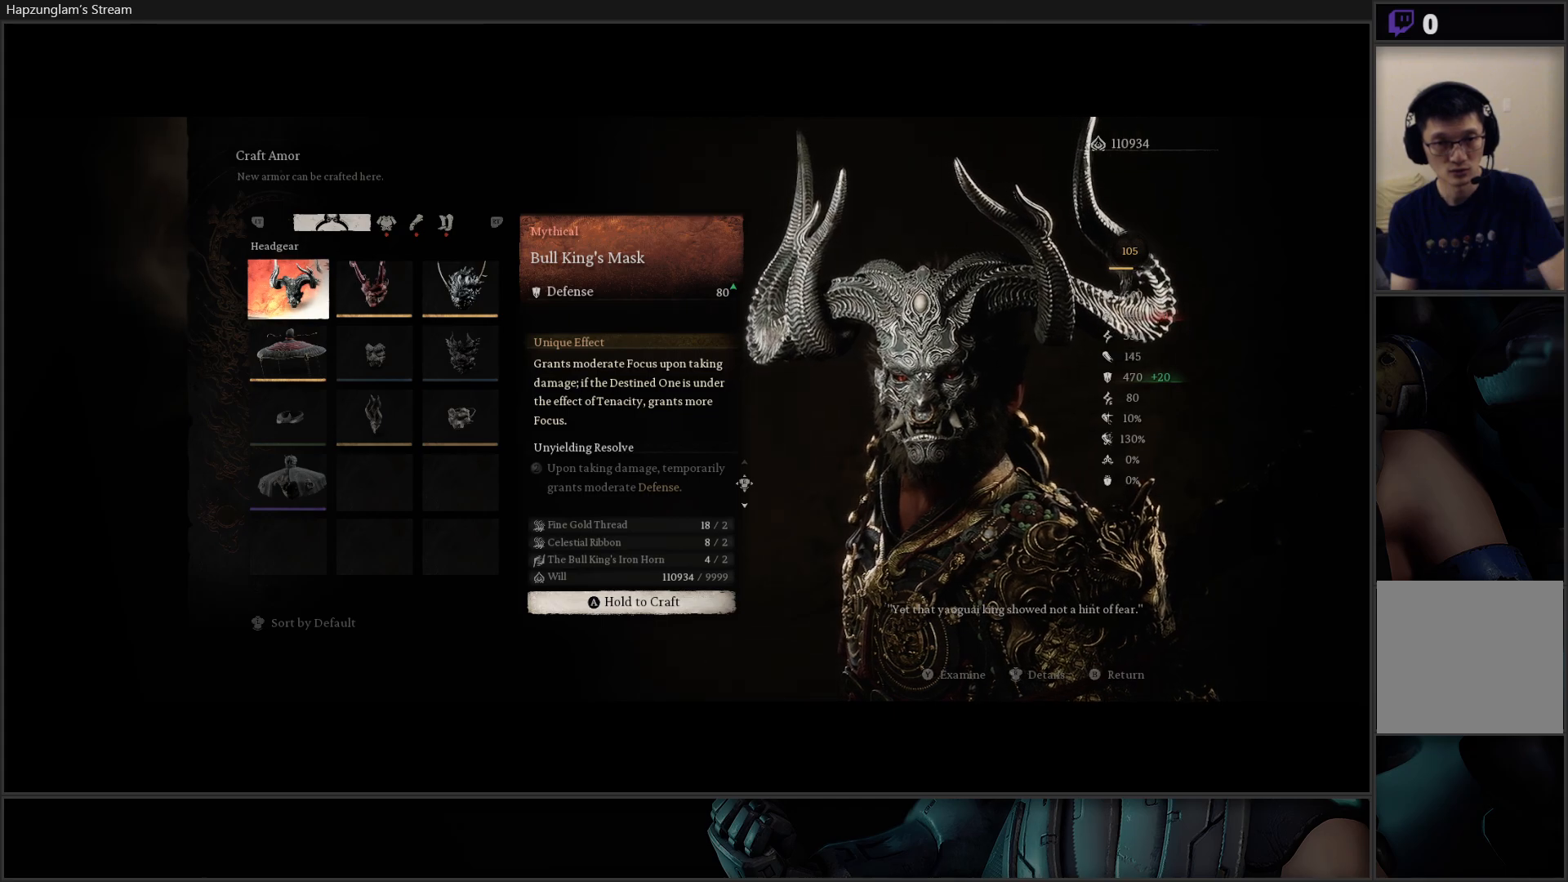
{"buttons": [], "left_stick": "center", "right_stick": "center", "events": [[150, "R2", "down"], [300, "R2", "up"]]}
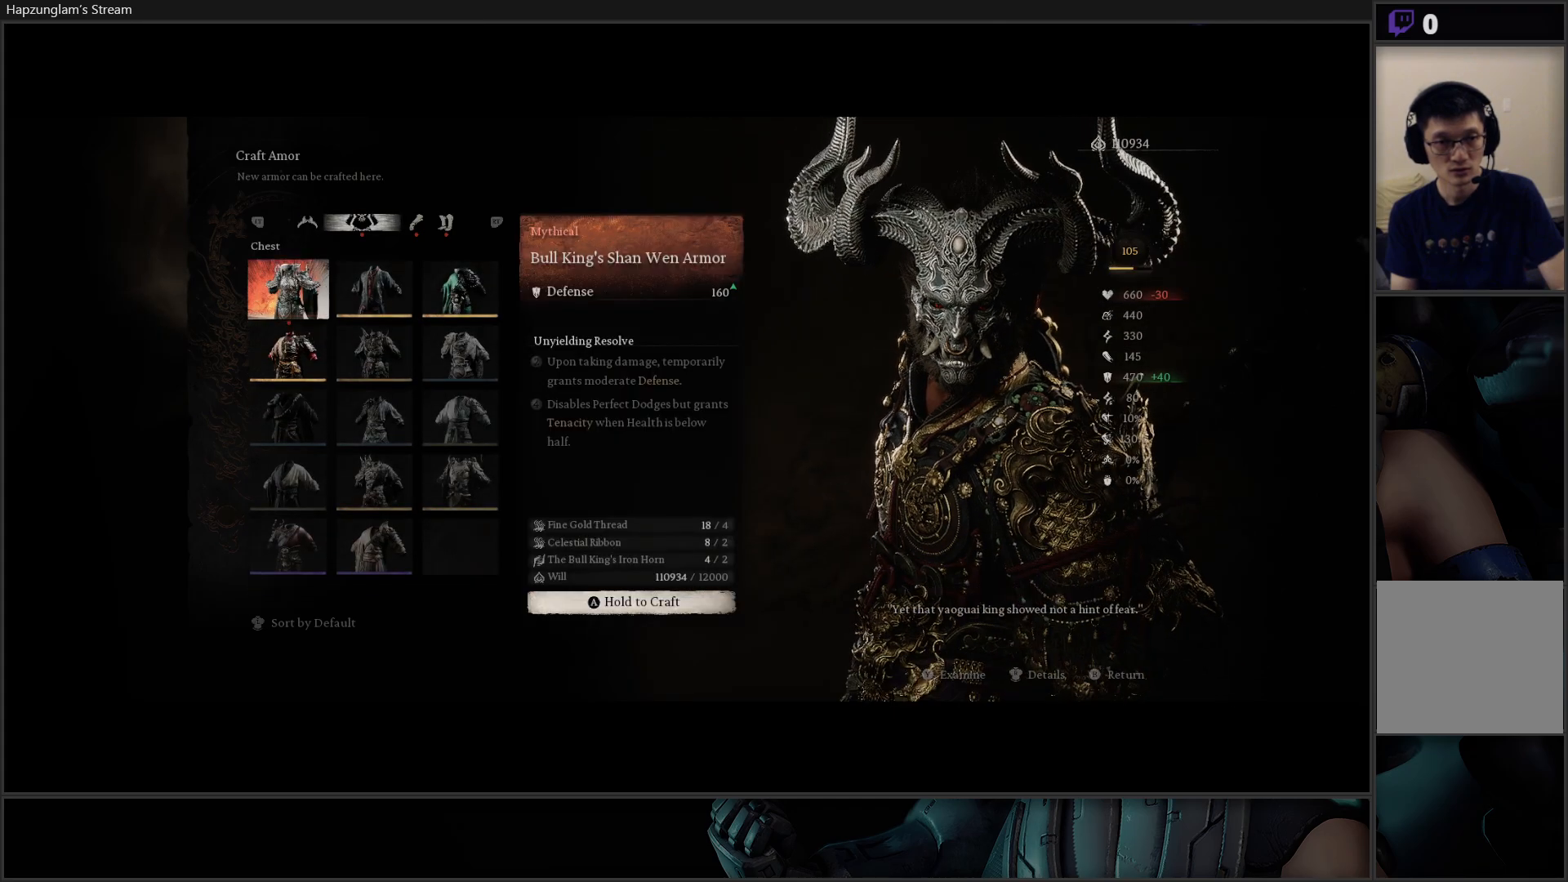
{"buttons": [], "left_stick": "center", "right_stick": "center", "events": []}
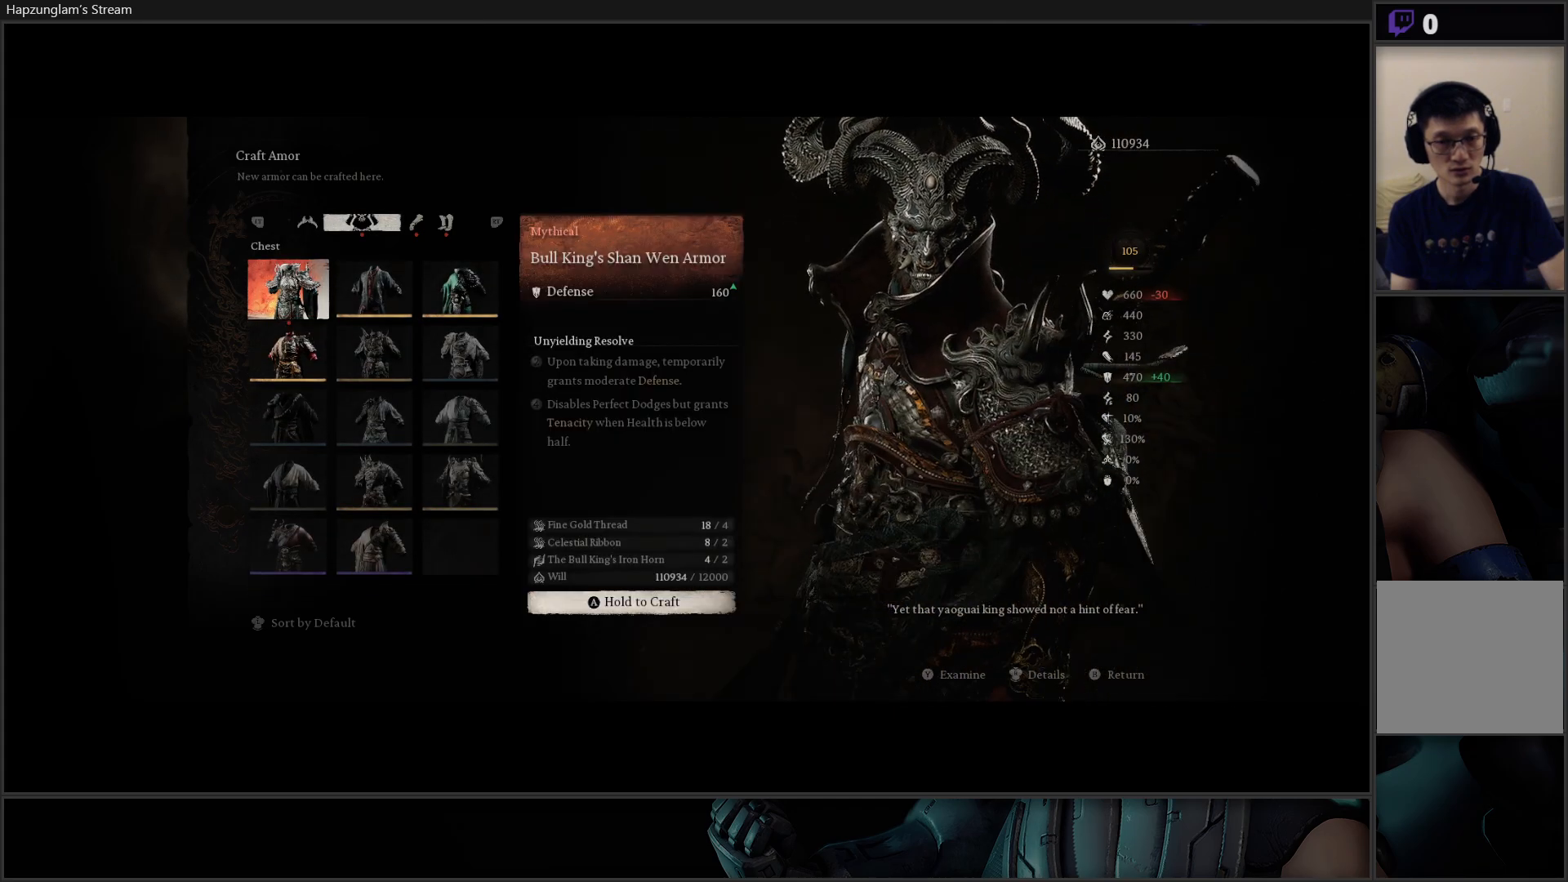
{"buttons": [], "left_stick": "center", "right_stick": "center", "events": []}
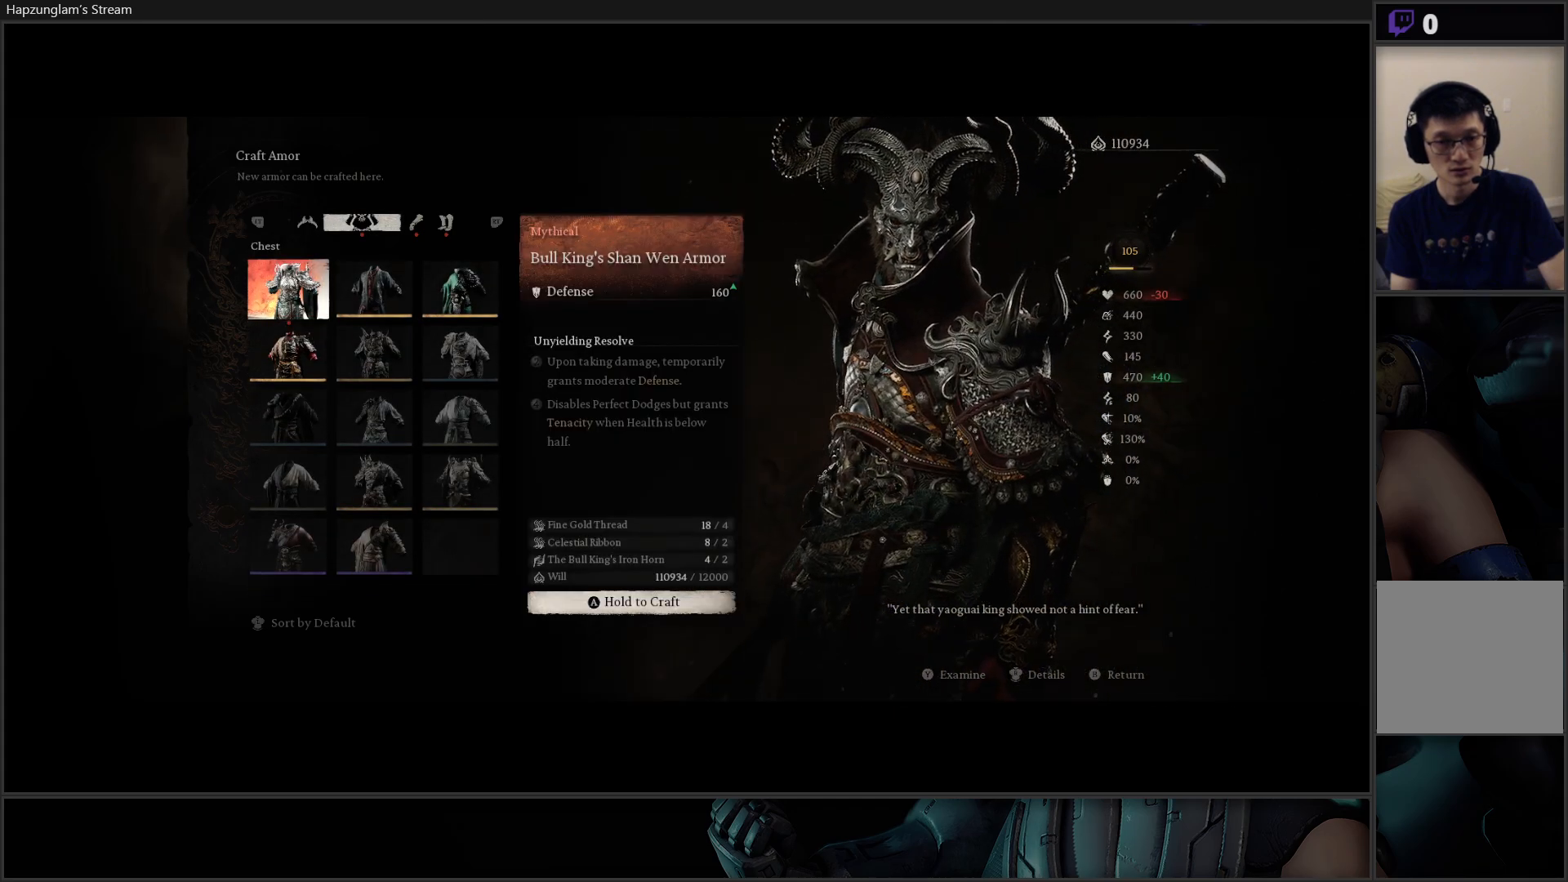
{"buttons": [], "left_stick": "center", "right_stick": "center", "events": [[150, "L2", "down"], [300, "L2", "up"]]}
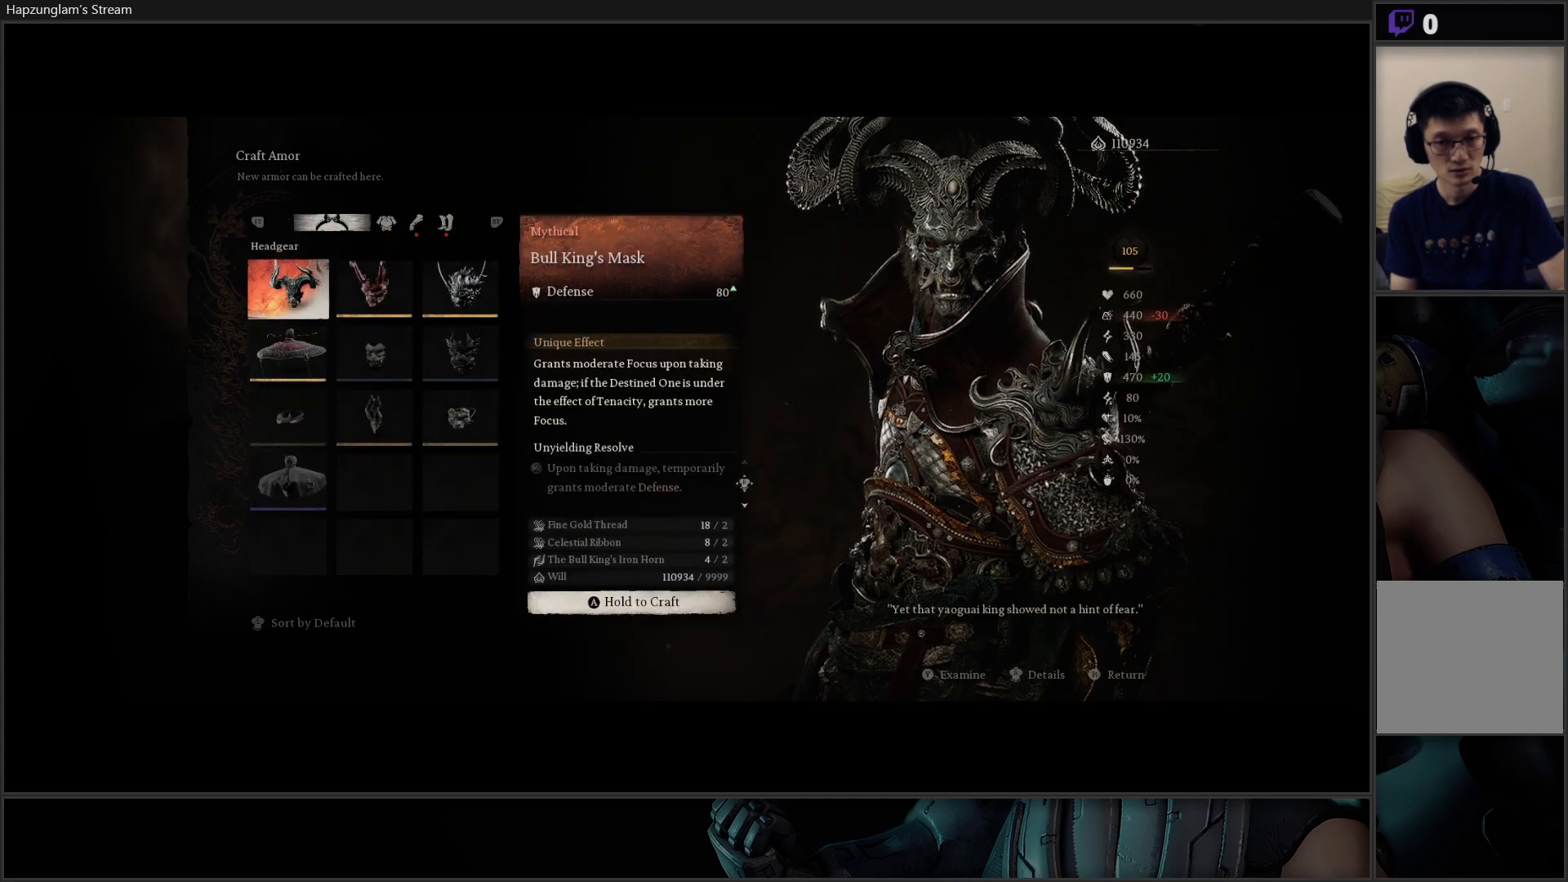
{"buttons": [], "left_stick": "center", "right_stick": "center", "events": [[217, "R2", "down"], [367, "R2", "up"]]}
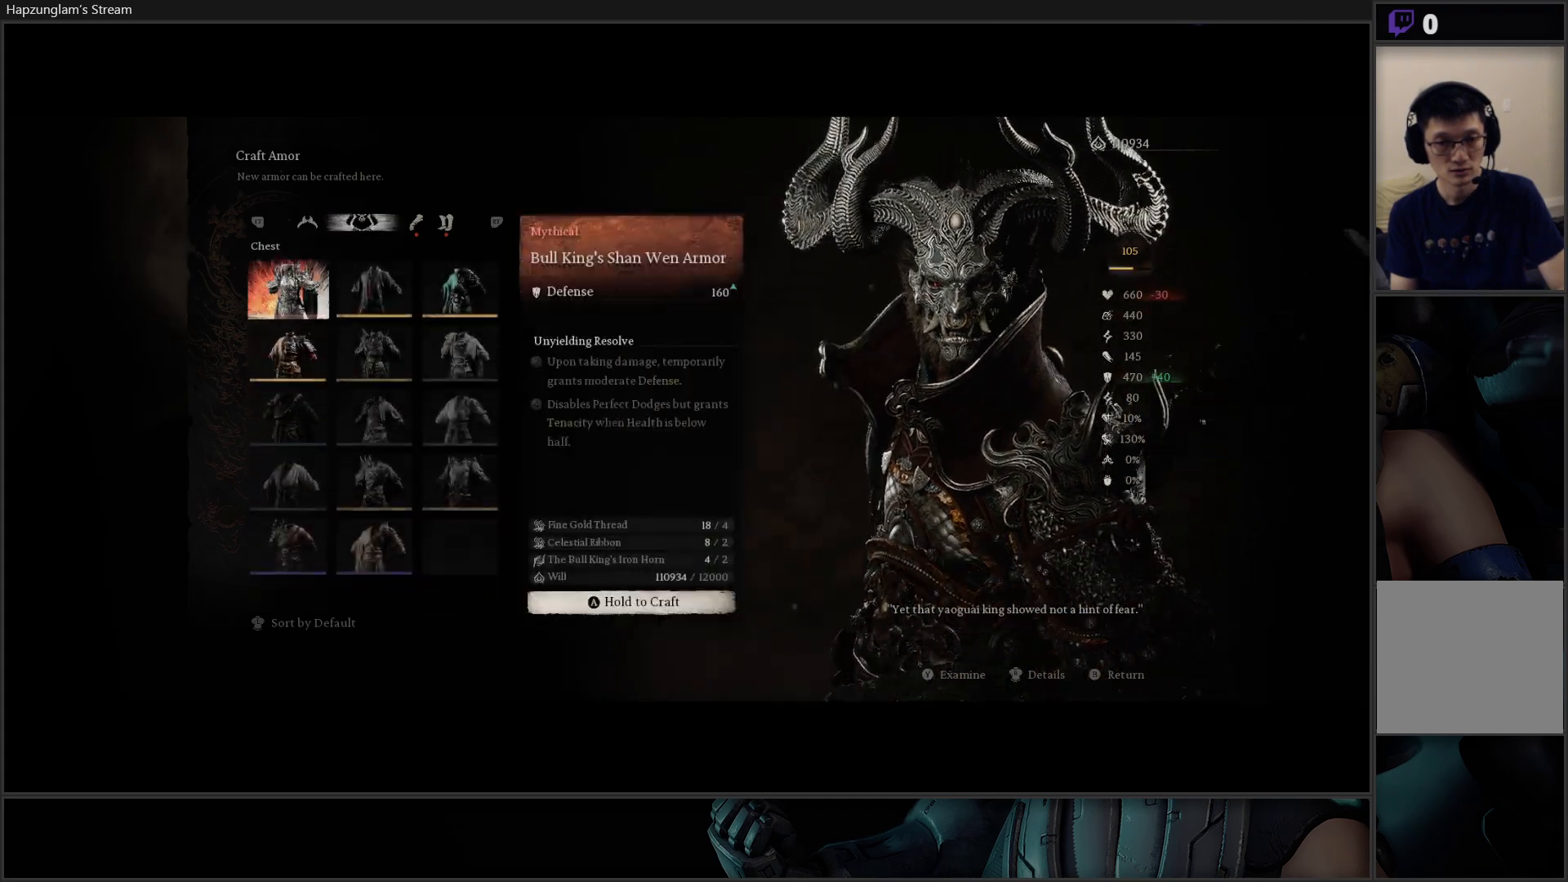
{"buttons": [], "left_stick": "center", "right_stick": "center", "events": []}
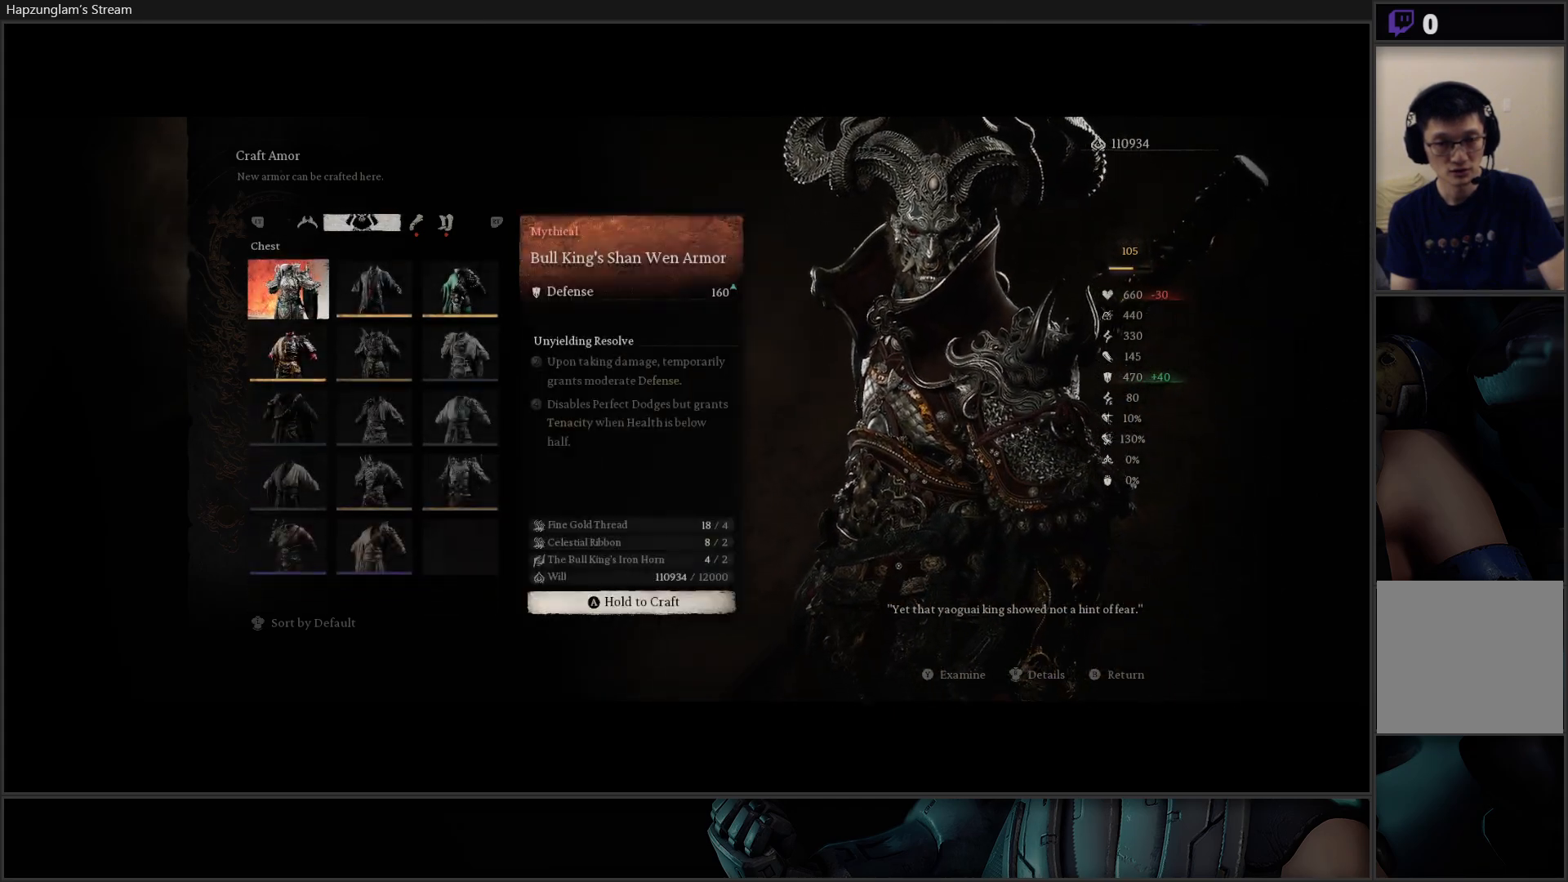
{"buttons": [], "left_stick": "center", "right_stick": "center", "events": [[150, "R2", "down"], [334, "R2", "up"]]}
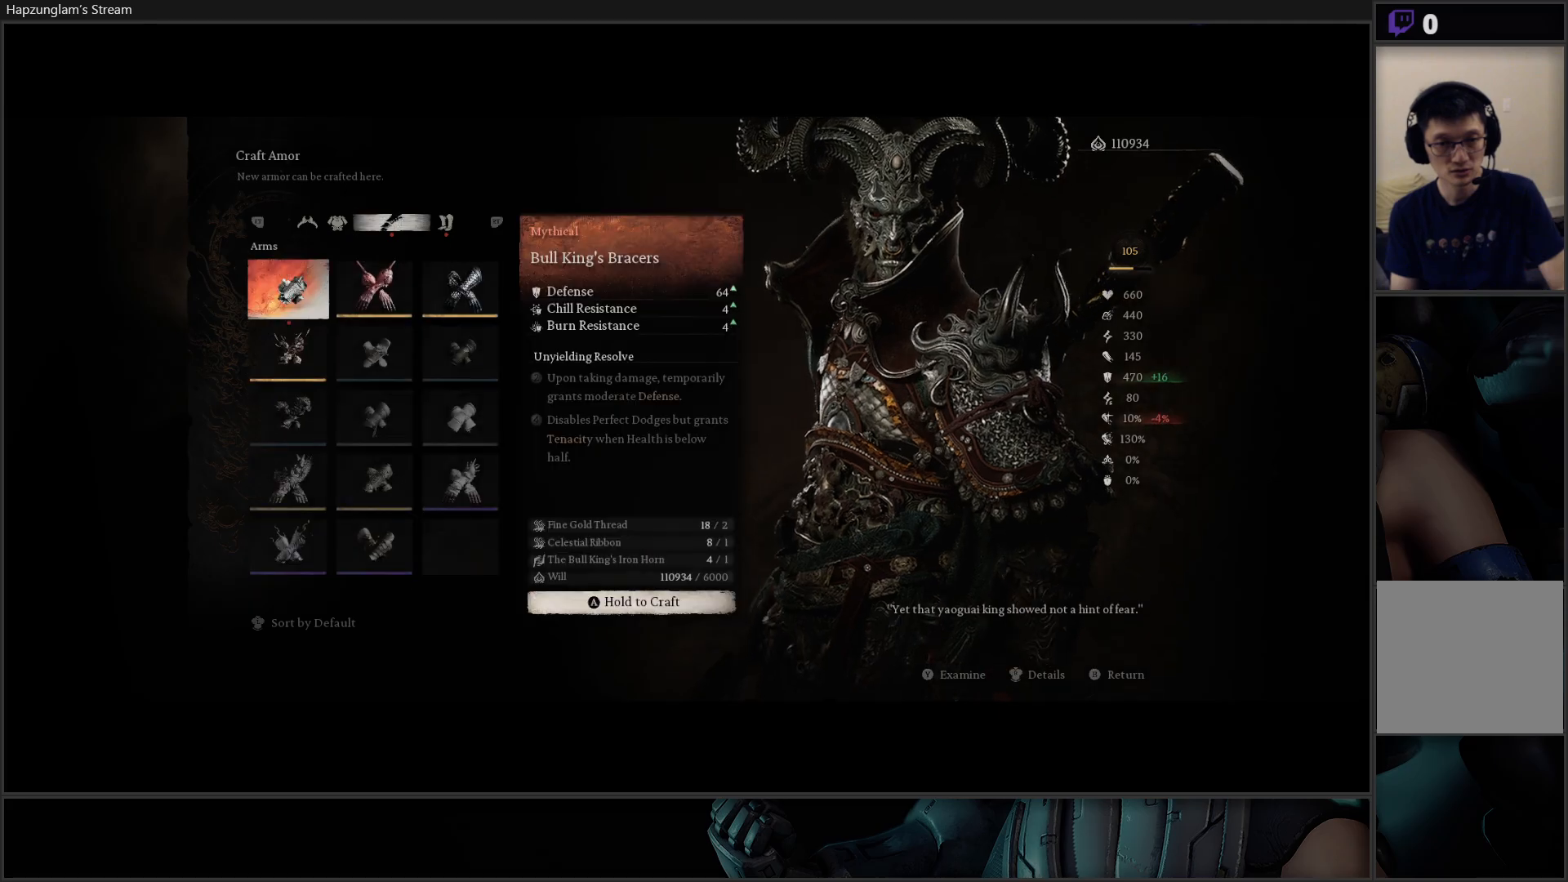
{"buttons": [], "left_stick": "center", "right_stick": "center", "events": []}
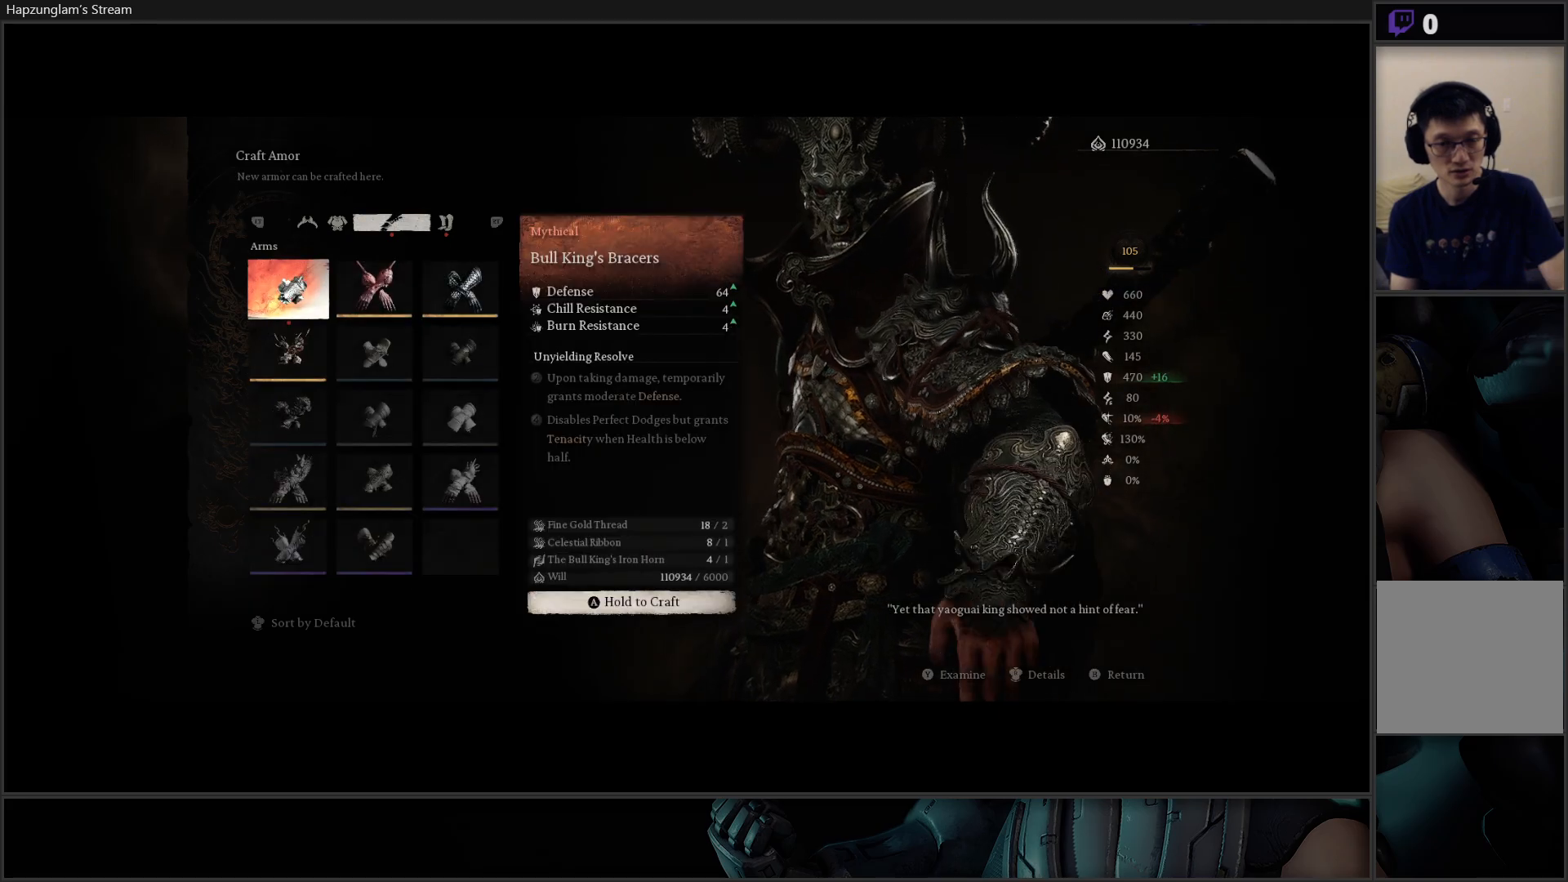
{"buttons": ["R2"], "left_stick": "center", "right_stick": "center", "events": [[367, "R2", "down"]]}
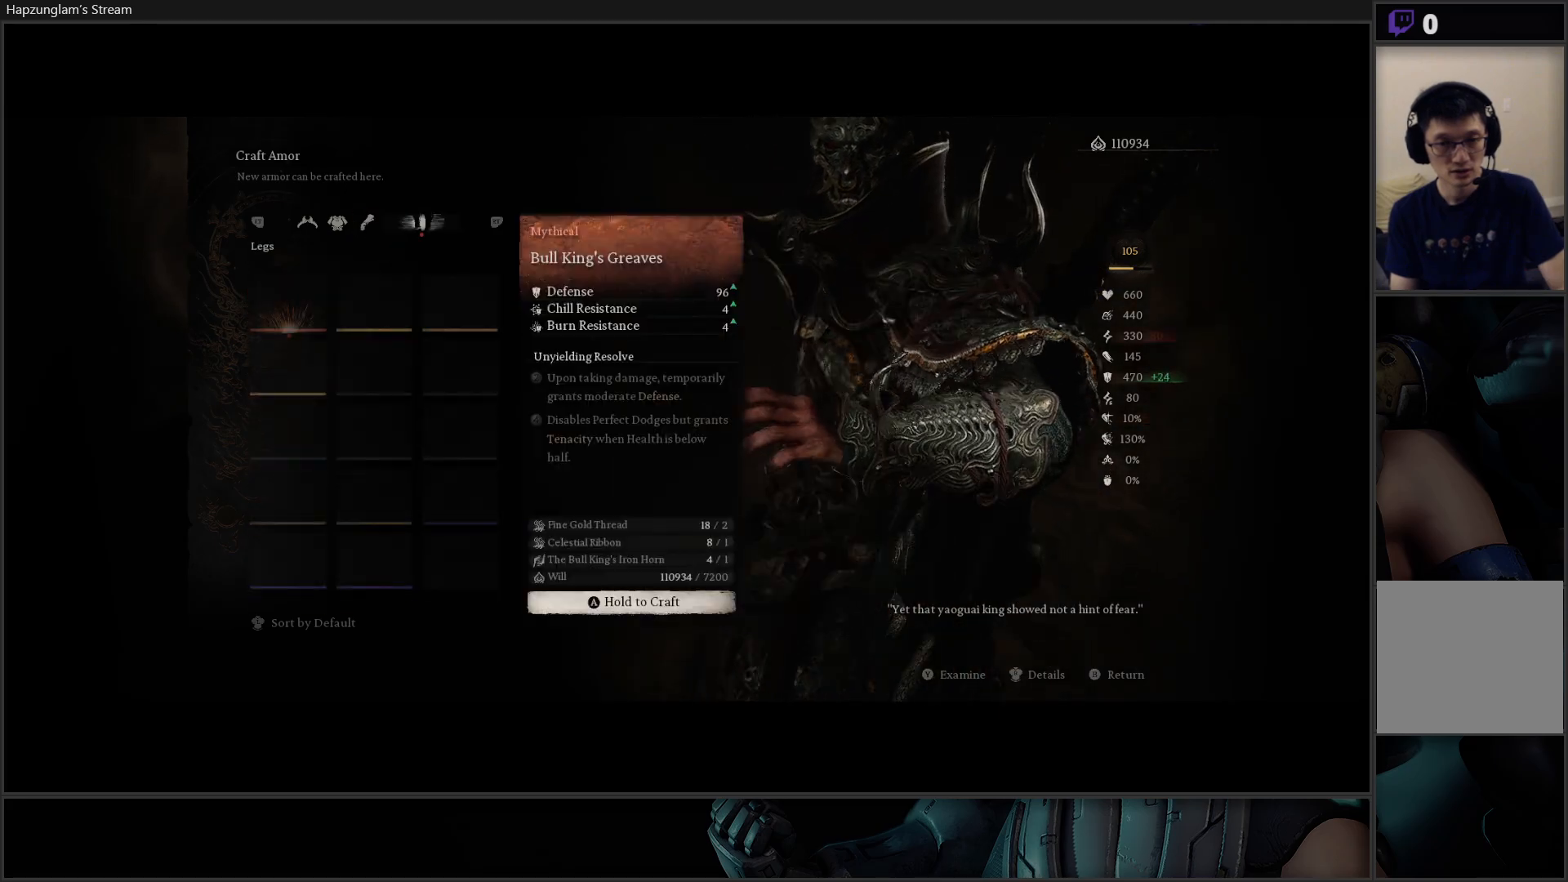
{"buttons": ["L2"], "left_stick": "center", "right_stick": "center", "events": [[33, "R2", "up"], [417, "L2", "down"]]}
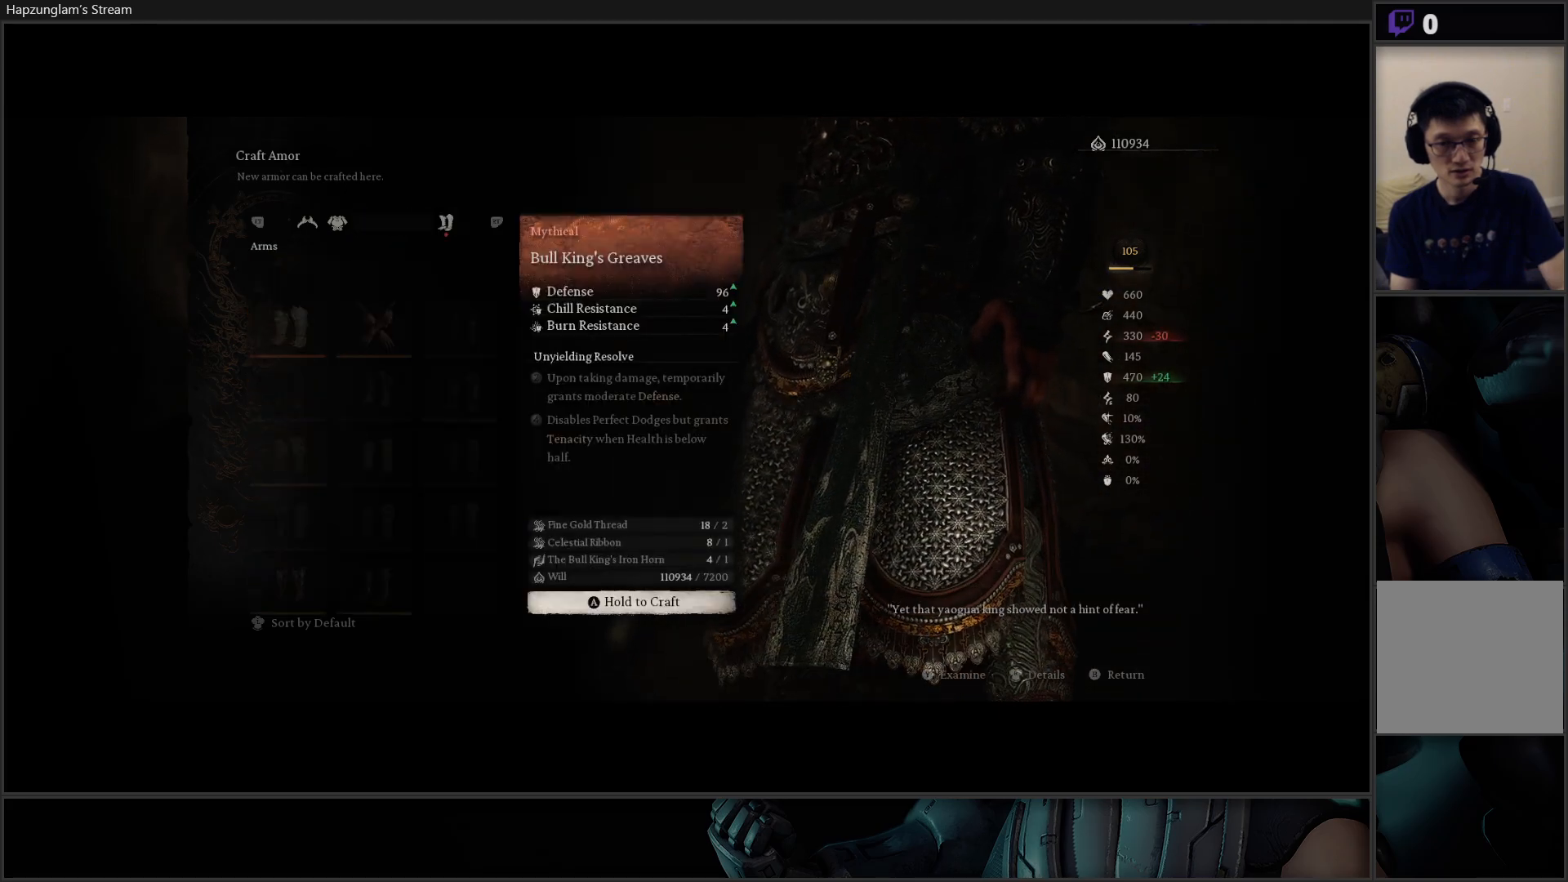
{"buttons": [], "left_stick": "center", "right_stick": "center", "events": [[117, "L2", "up"]]}
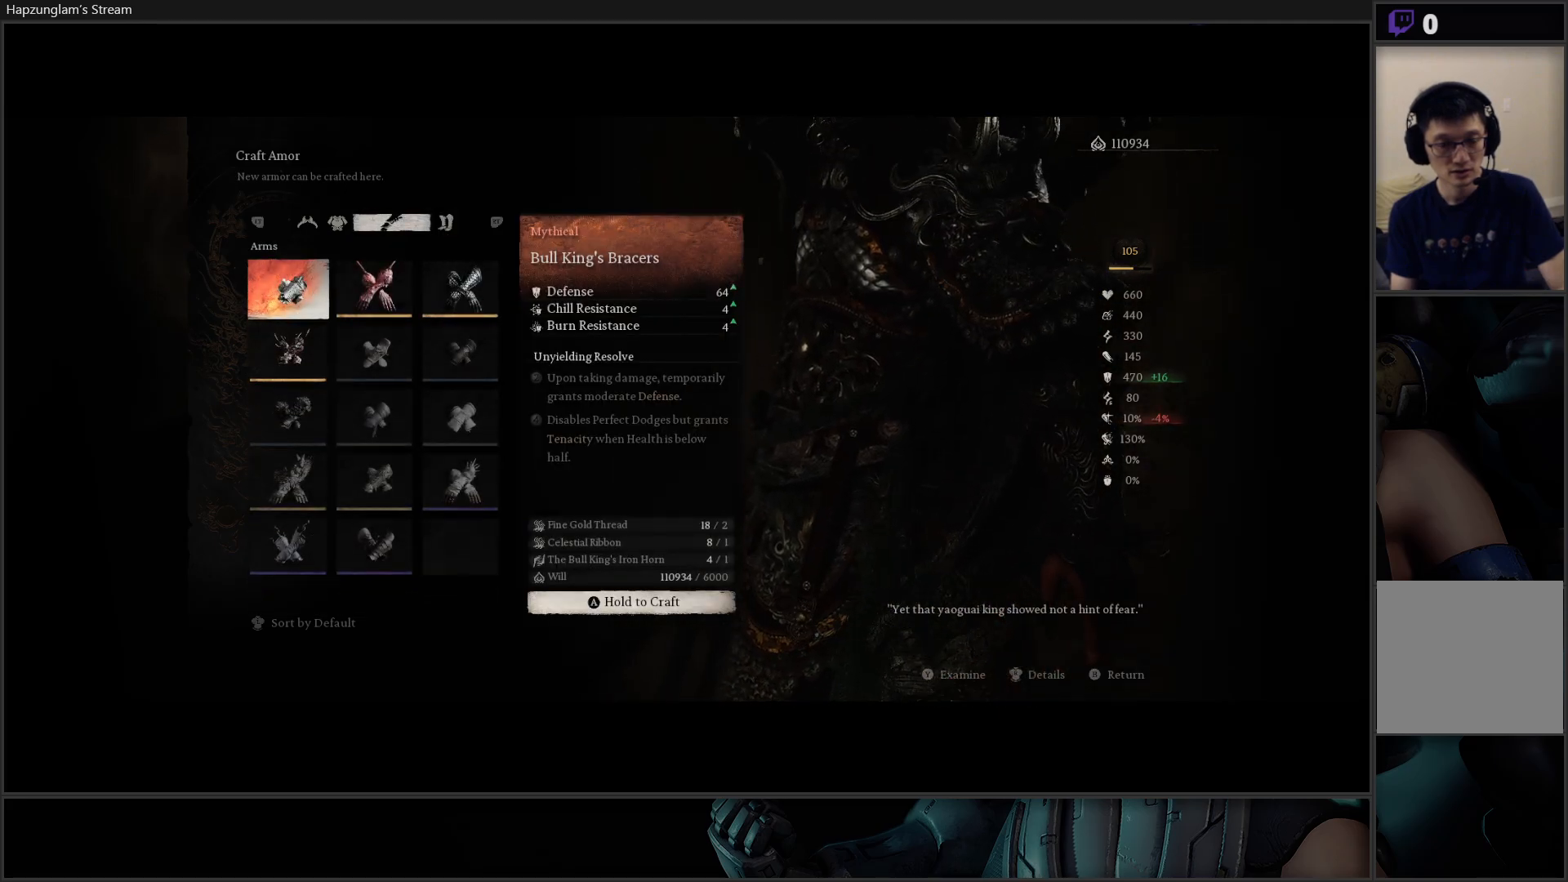
{"buttons": [], "left_stick": "center", "right_stick": "center", "events": [[317, "L2", "down"], [450, "L2", "up"]]}
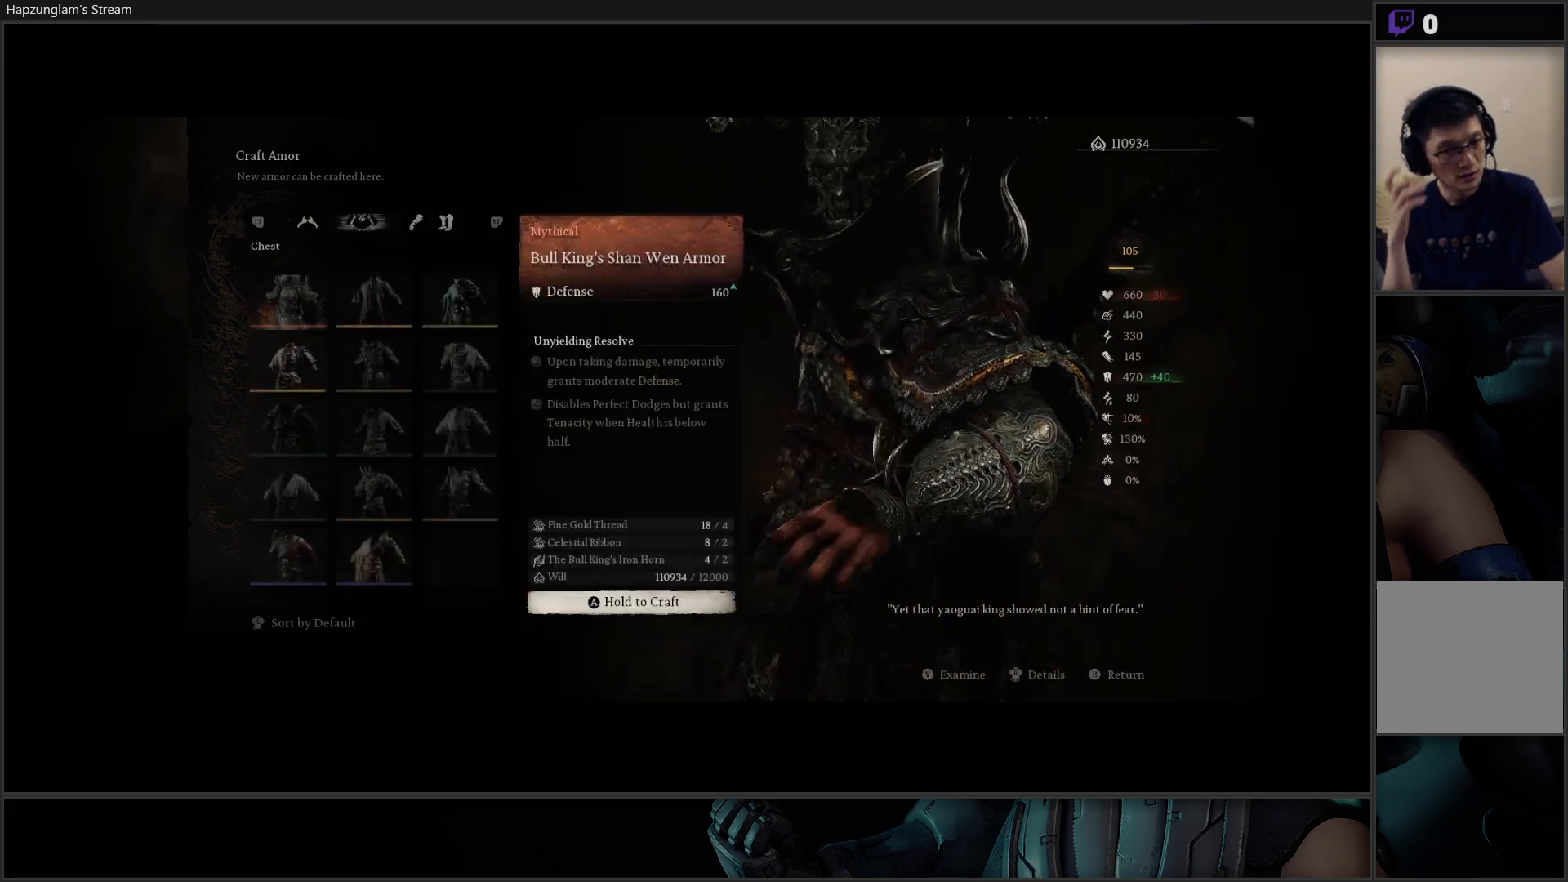
{"buttons": ["L2"], "left_stick": "center", "right_stick": "center", "events": [[417, "L2", "down"]]}
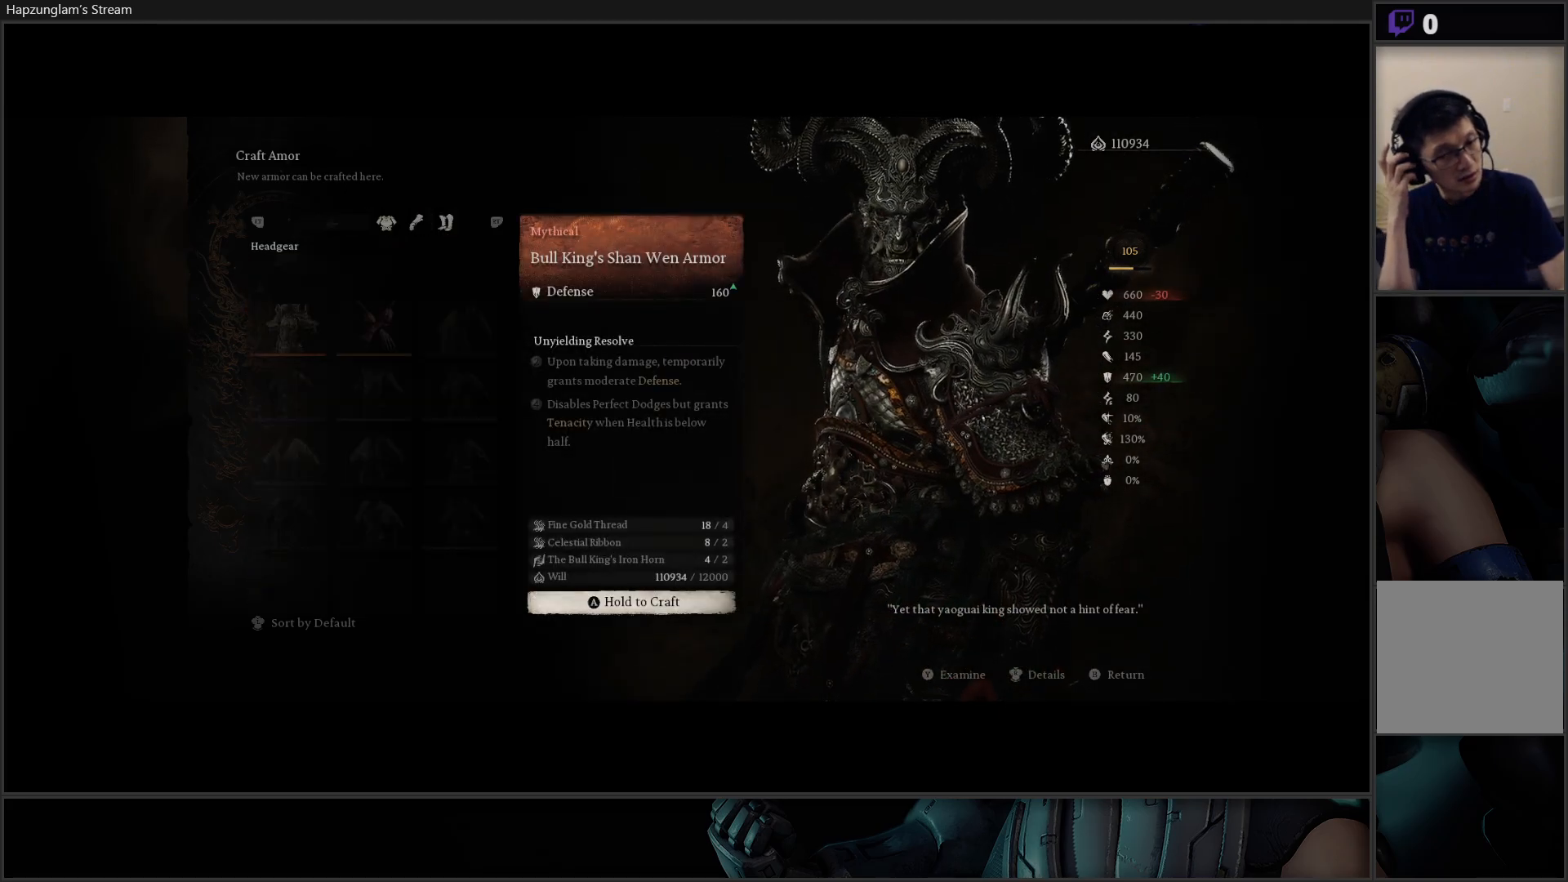
{"buttons": [], "left_stick": "center", "right_stick": "center", "events": [[66, "L2", "up"]]}
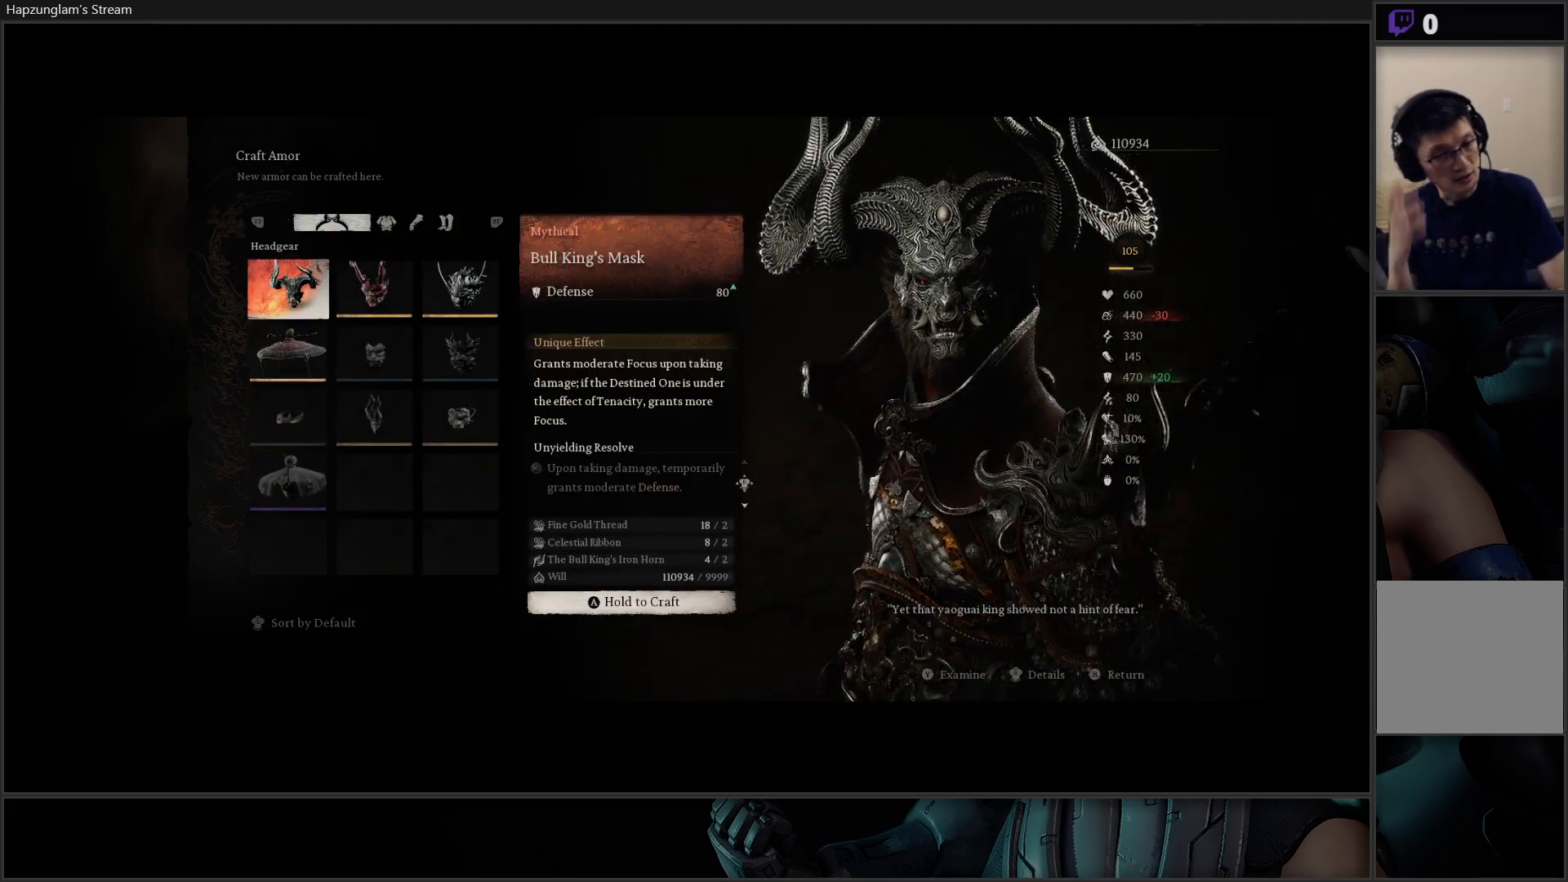
{"buttons": [], "left_stick": "center", "right_stick": "center", "events": []}
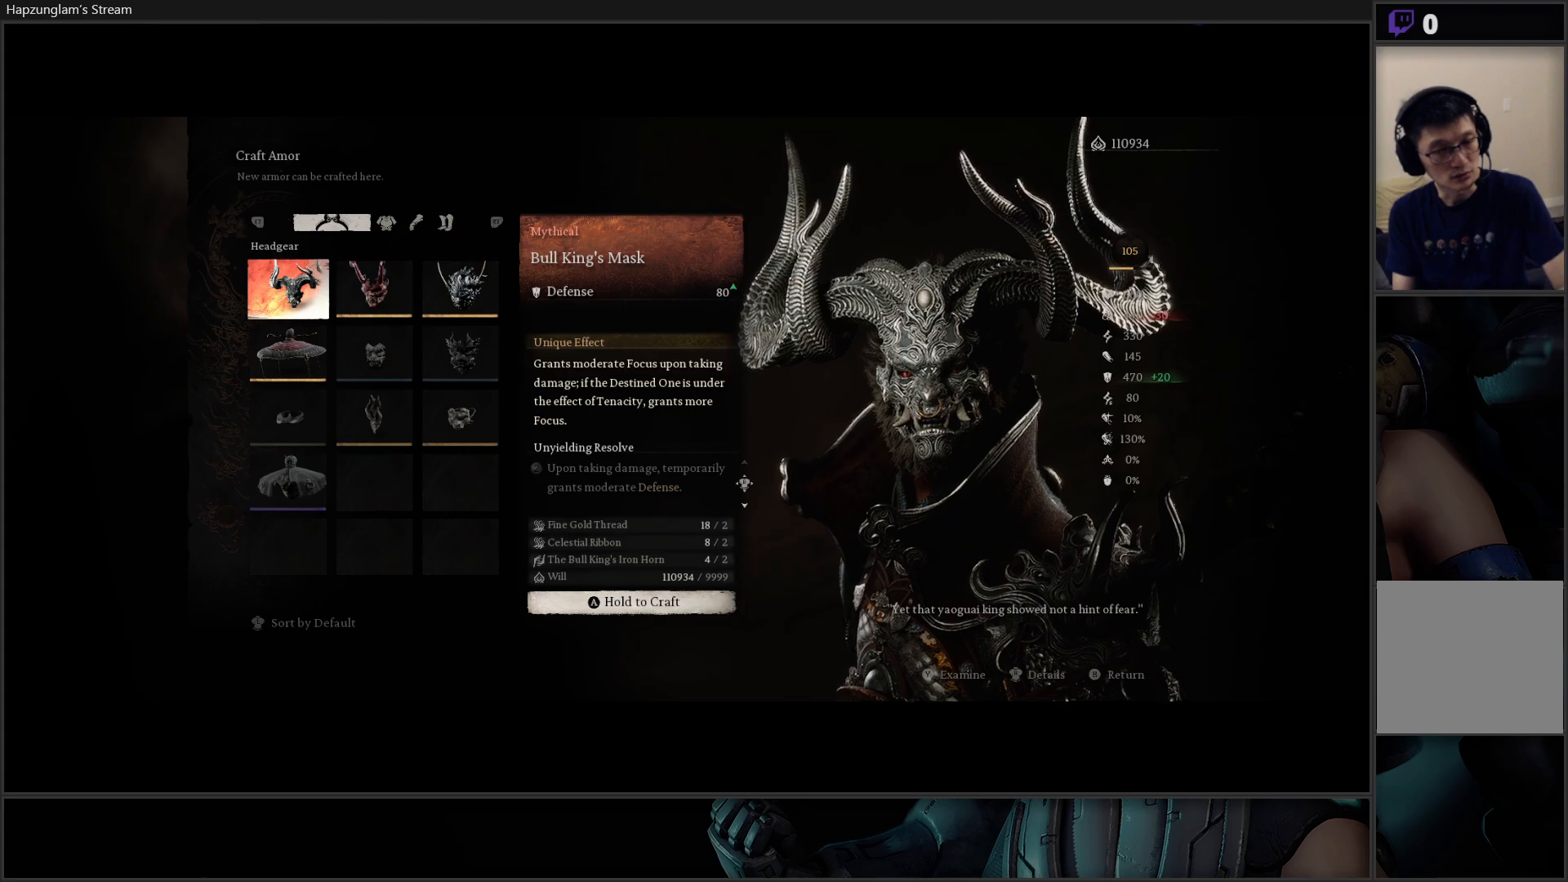
{"buttons": [], "left_stick": "center", "right_stick": "center", "events": []}
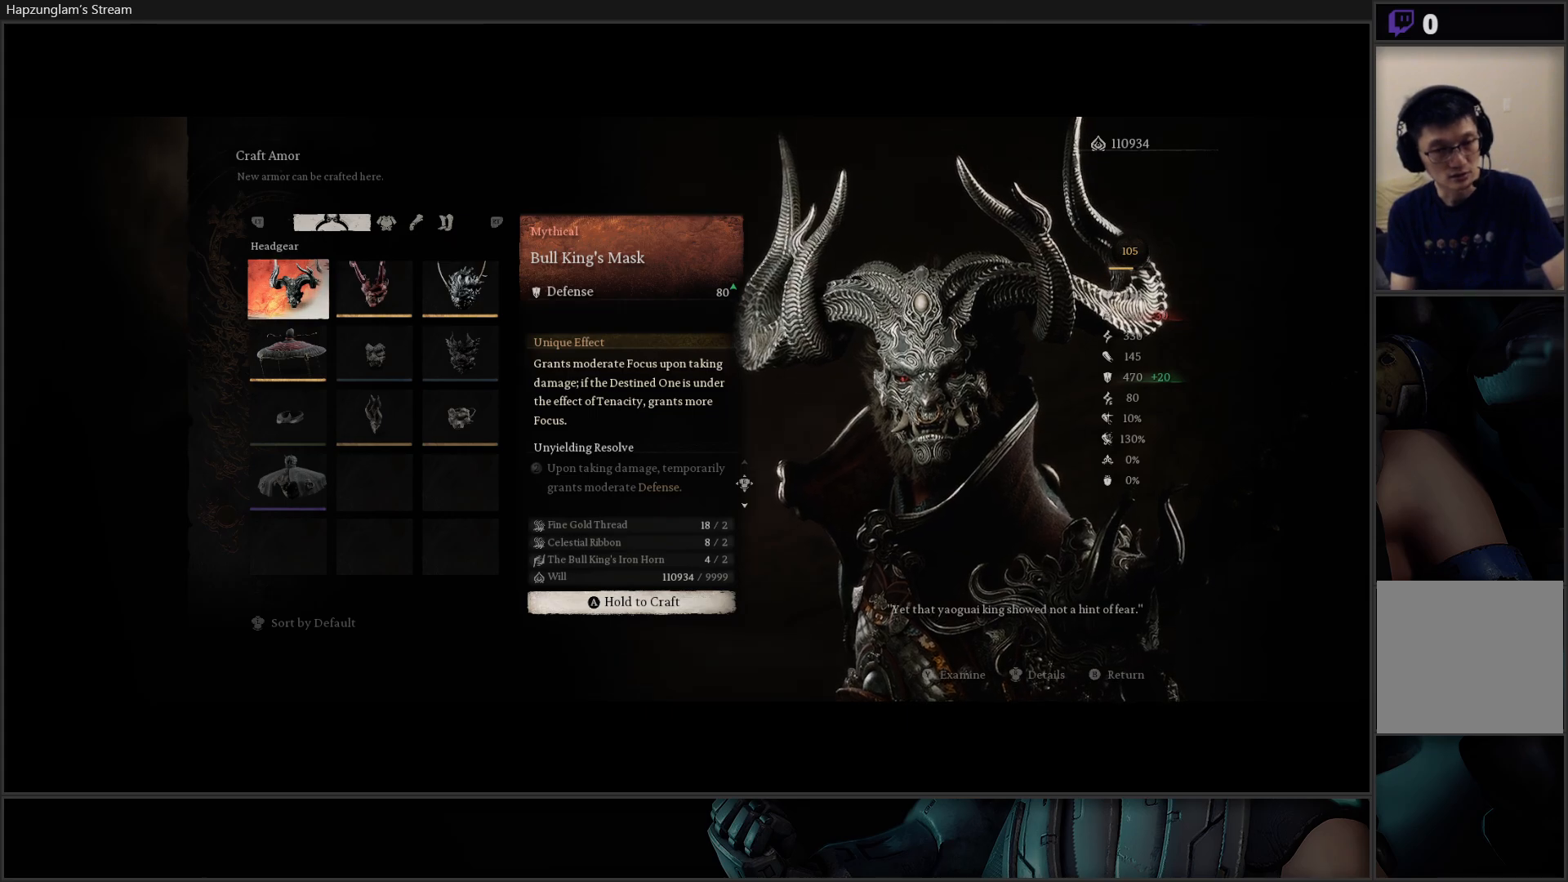
{"buttons": [], "left_stick": "center", "right_stick": "center", "events": []}